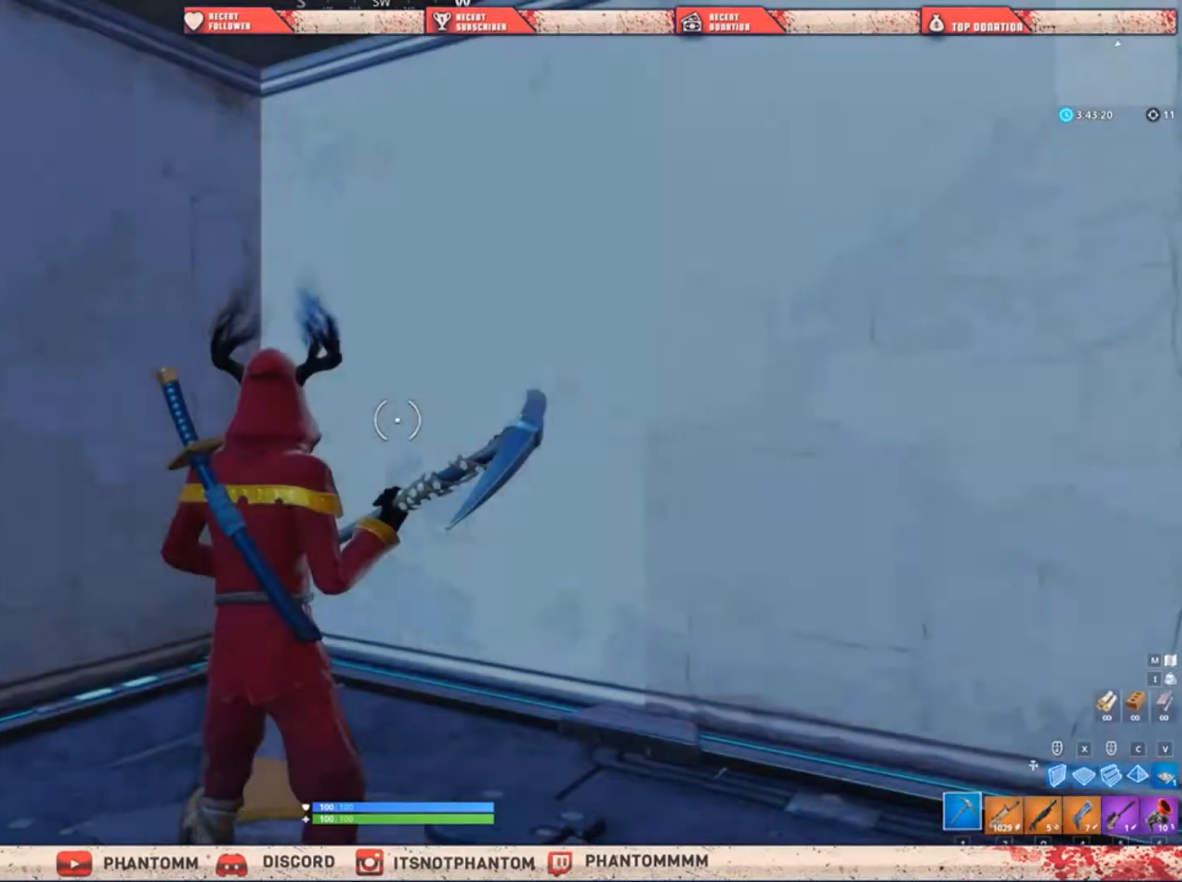
Gameplay with keyboard and mouse; each line is a JSON object with the keys and mouse buttons held at the frame after it. "events" lists presses ("down") and releases ("up") of "1", "2", "3", "4", "5", "a", "alt", "c", "caps_lock", "ctrl", "d", "e", "f", "g", "q", "r", "s", "shift", "space", "t", "tab", "v", "w", "x", "z", "mouse_left", "mouse_wheel" and "mouse_right" between this image and that frame as [ms after this image, input, new state], when the widget could be followed in between. "mouse_left", "mouse_wheel", "mouse_right" = the "left", "wheel", "right" buttons of the "mouse" list. No other keys are recorded. "wheel" means that the mouse wheel is clicked or scrolled. "mouse_move" is the direction in which the mouse moves at that frame (one of eight, or "still"), when it could be read.
{"keys": ["shift", "w"], "mouse": [], "mouse_move": "right", "events": [[400, "shift", "down"]]}
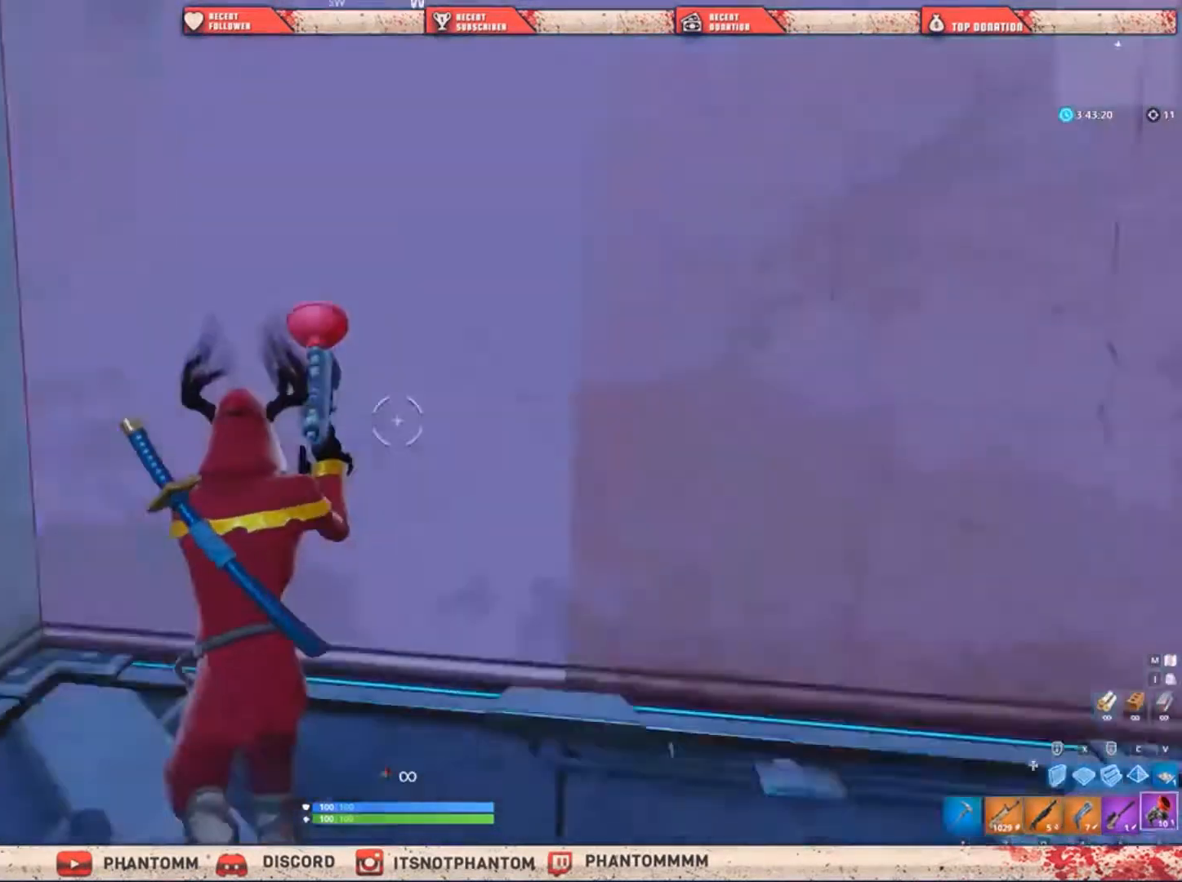
{"keys": ["d", "shift", "w"], "mouse": [], "mouse_move": "still", "events": [[501, "d", "down"]]}
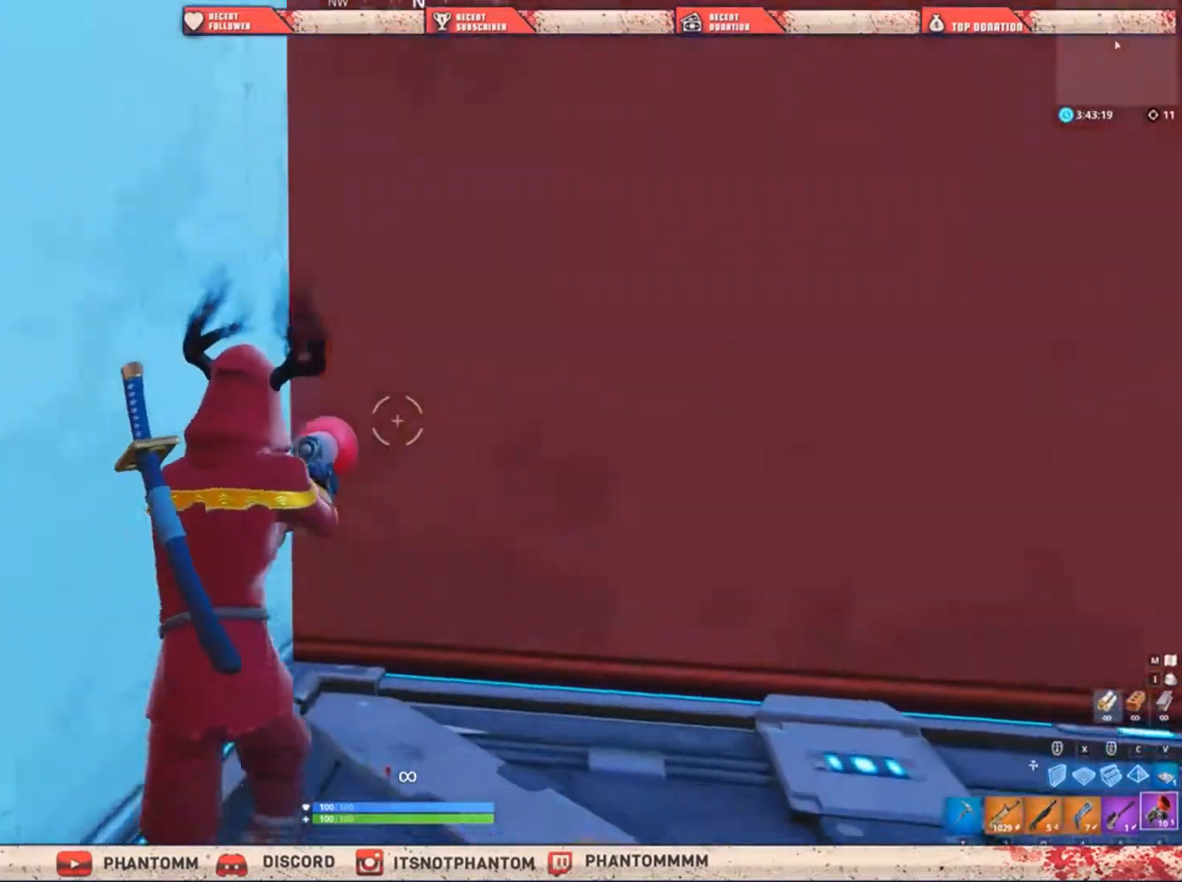
{"keys": ["shift", "w"], "mouse": [], "mouse_move": "still", "events": [[233, "d", "up"]]}
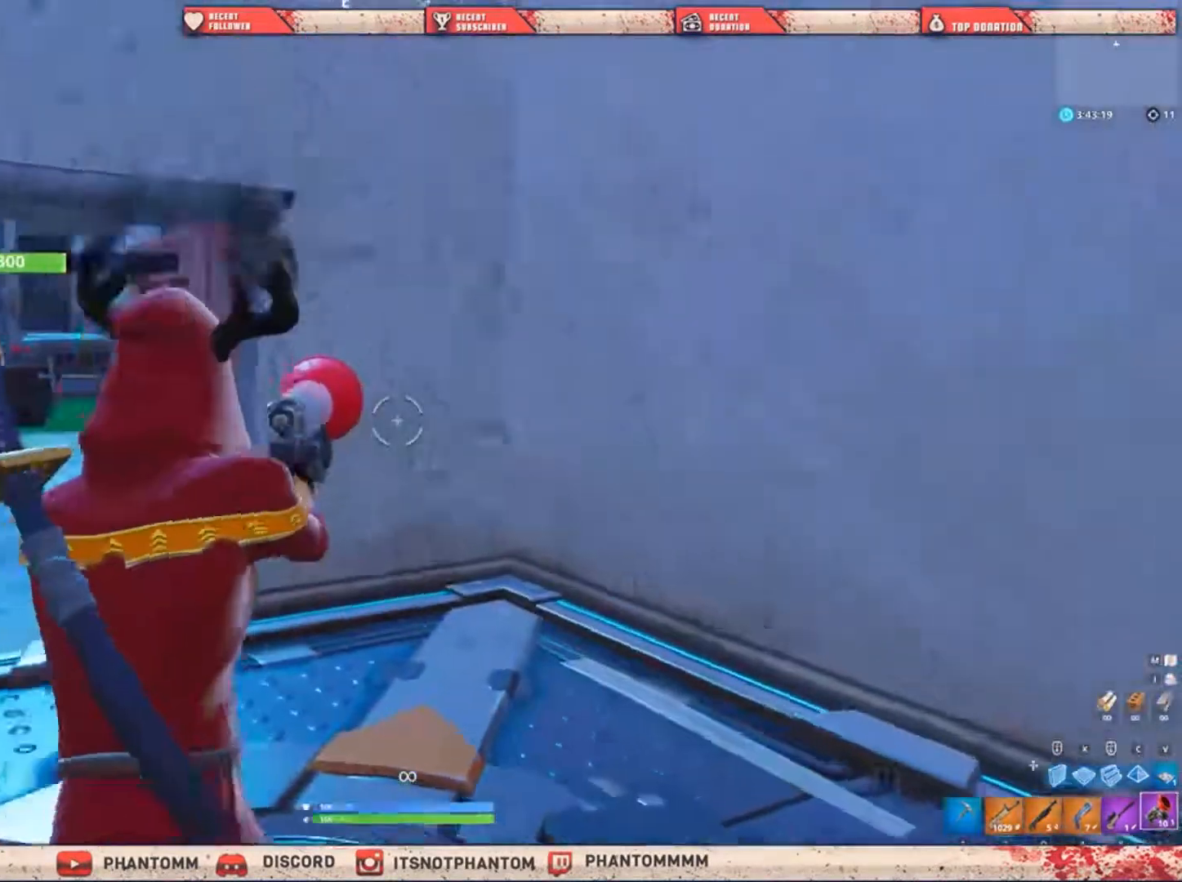
{"keys": ["a", "shift", "w"], "mouse": [], "mouse_move": "up", "events": [[33, "a", "down"], [200, "a", "up"], [401, "a", "down"]]}
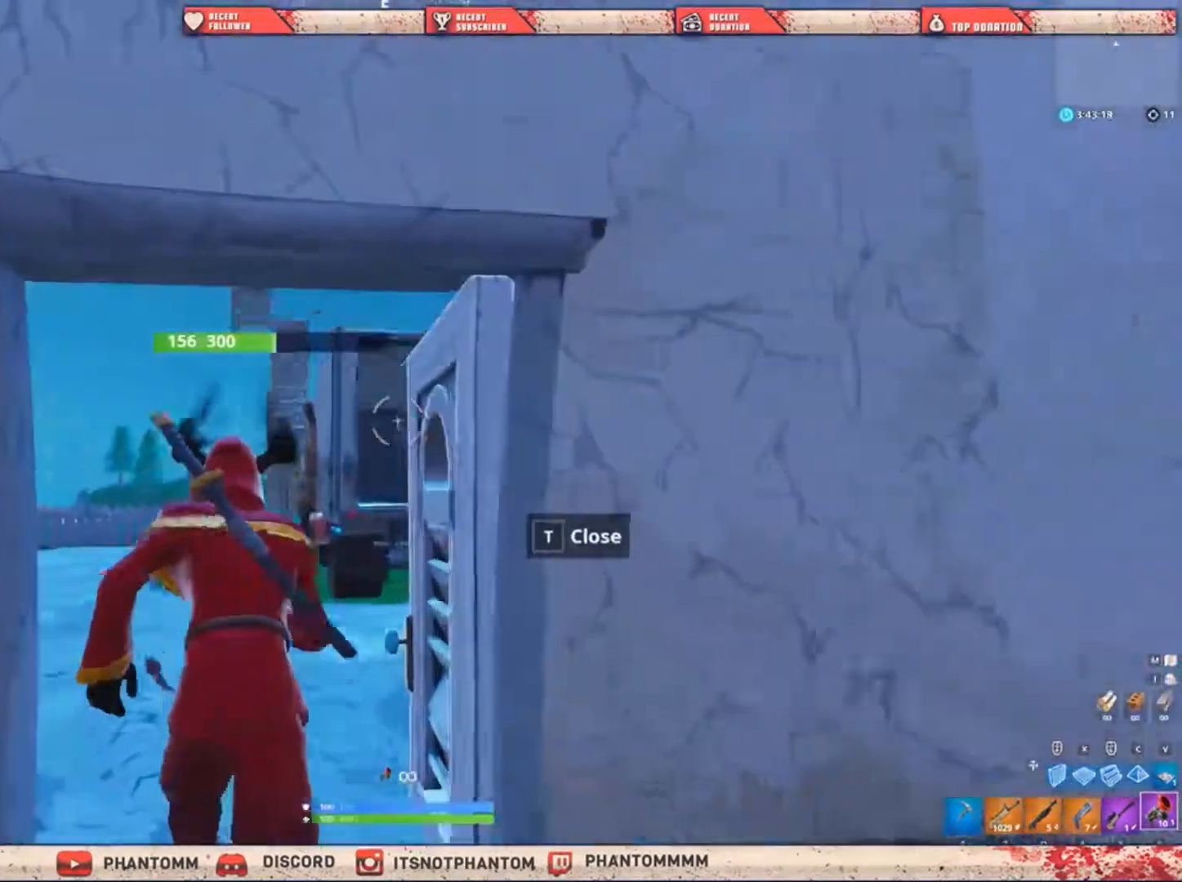
{"keys": ["a", "shift", "w"], "mouse": [], "mouse_move": "still", "events": [[200, "mouse_left", "down"], [367, "mouse_left", "up"]]}
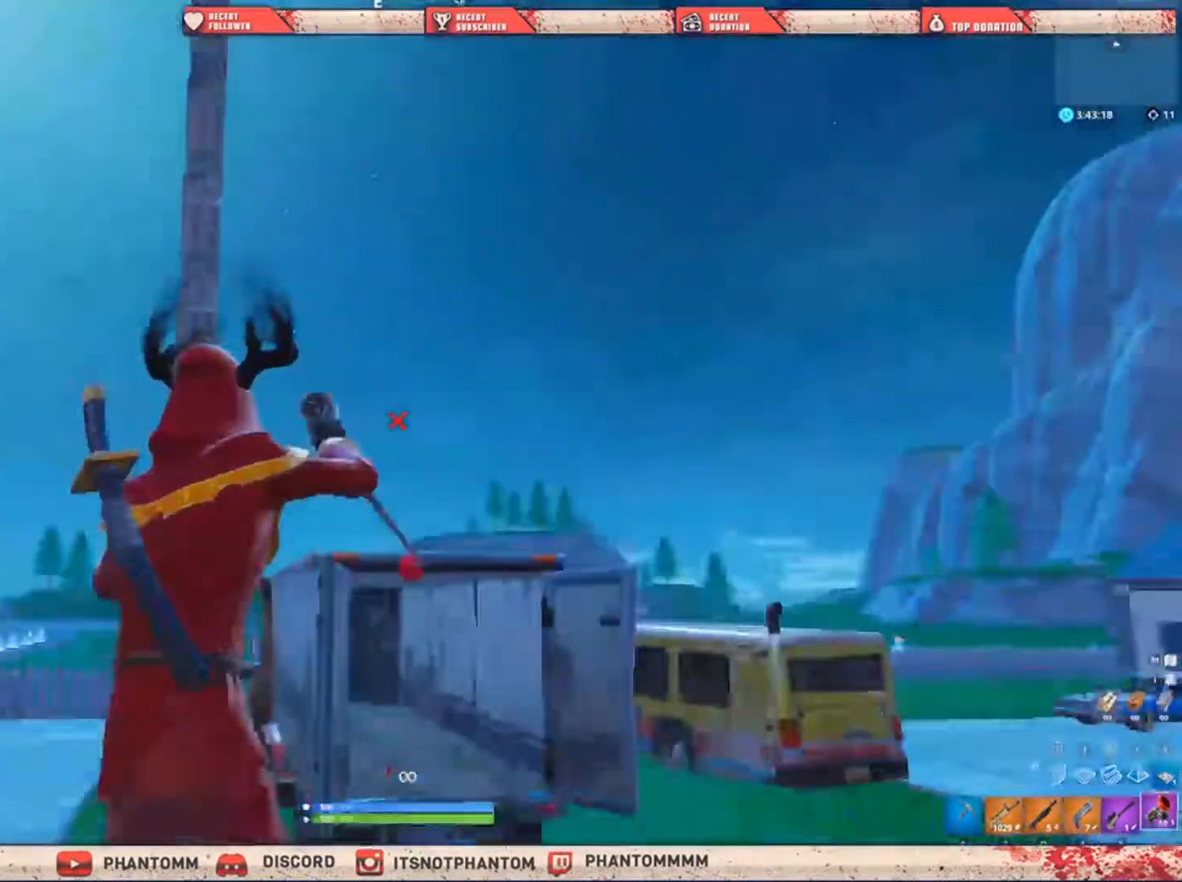
{"keys": ["a", "shift", "w"], "mouse": [], "mouse_move": "still", "events": [[100, "a", "up"], [401, "a", "down"]]}
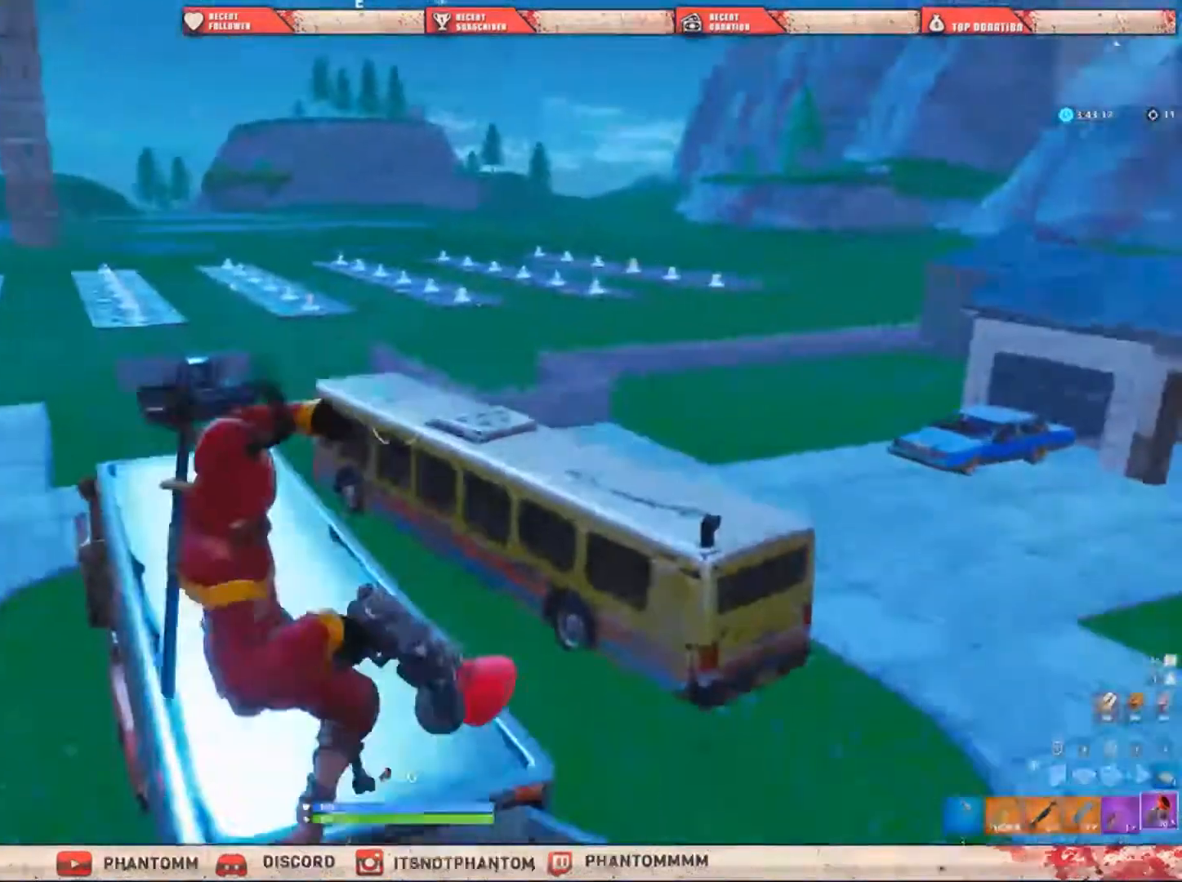
{"keys": ["shift", "w"], "mouse": [], "mouse_move": "down", "events": [[66, "a", "up"], [166, "mouse_left", "down"], [300, "mouse_left", "up"]]}
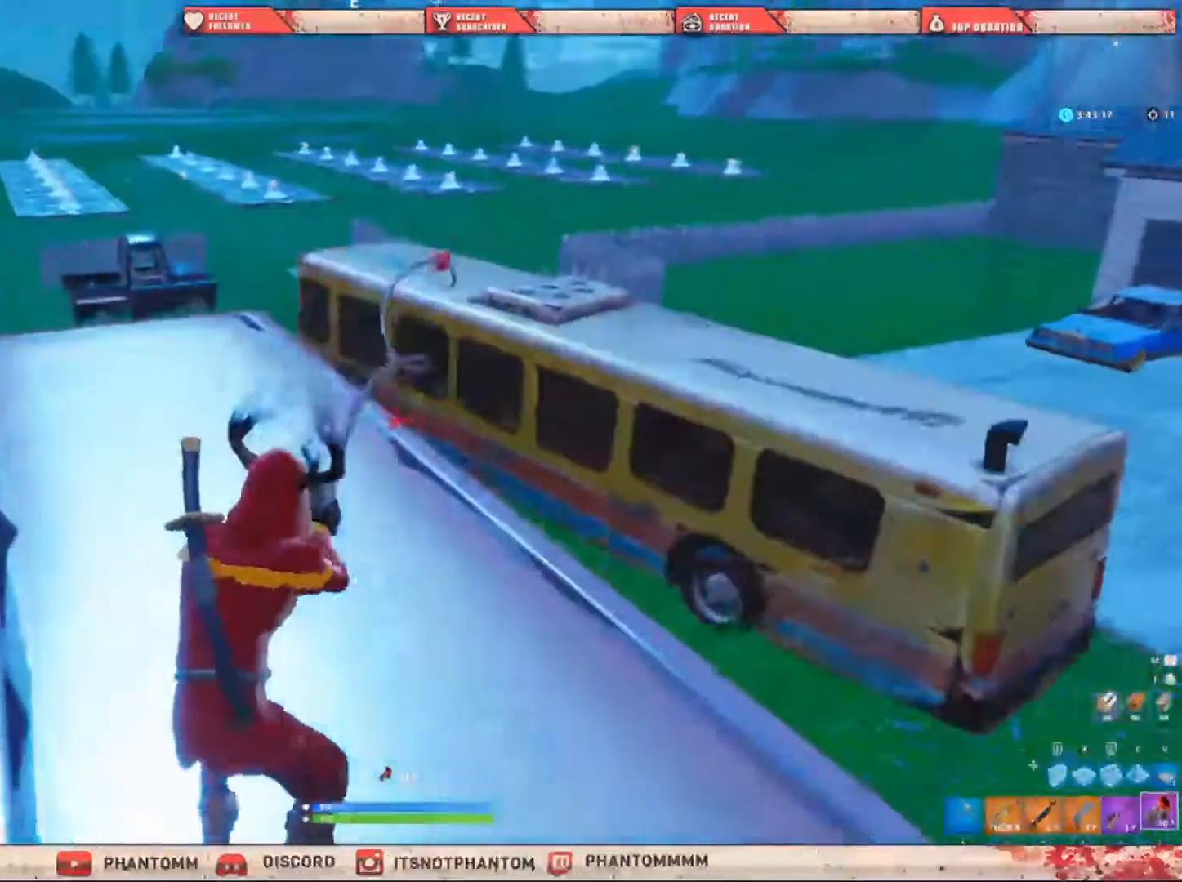
{"keys": ["shift", "w"], "mouse": [], "mouse_move": "still", "events": []}
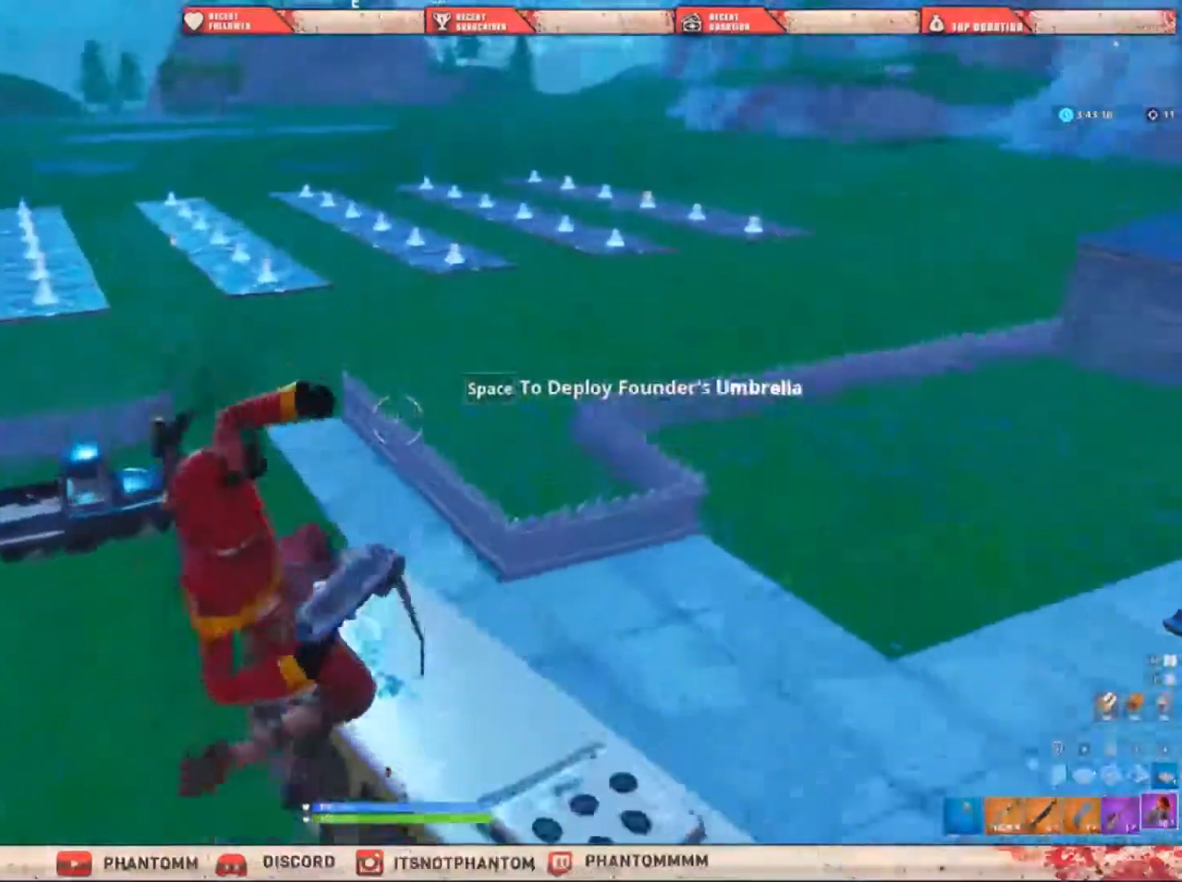
{"keys": ["shift", "w"], "mouse": [], "mouse_move": "still", "events": [[300, "mouse_left", "down"], [367, "mouse_left", "up"]]}
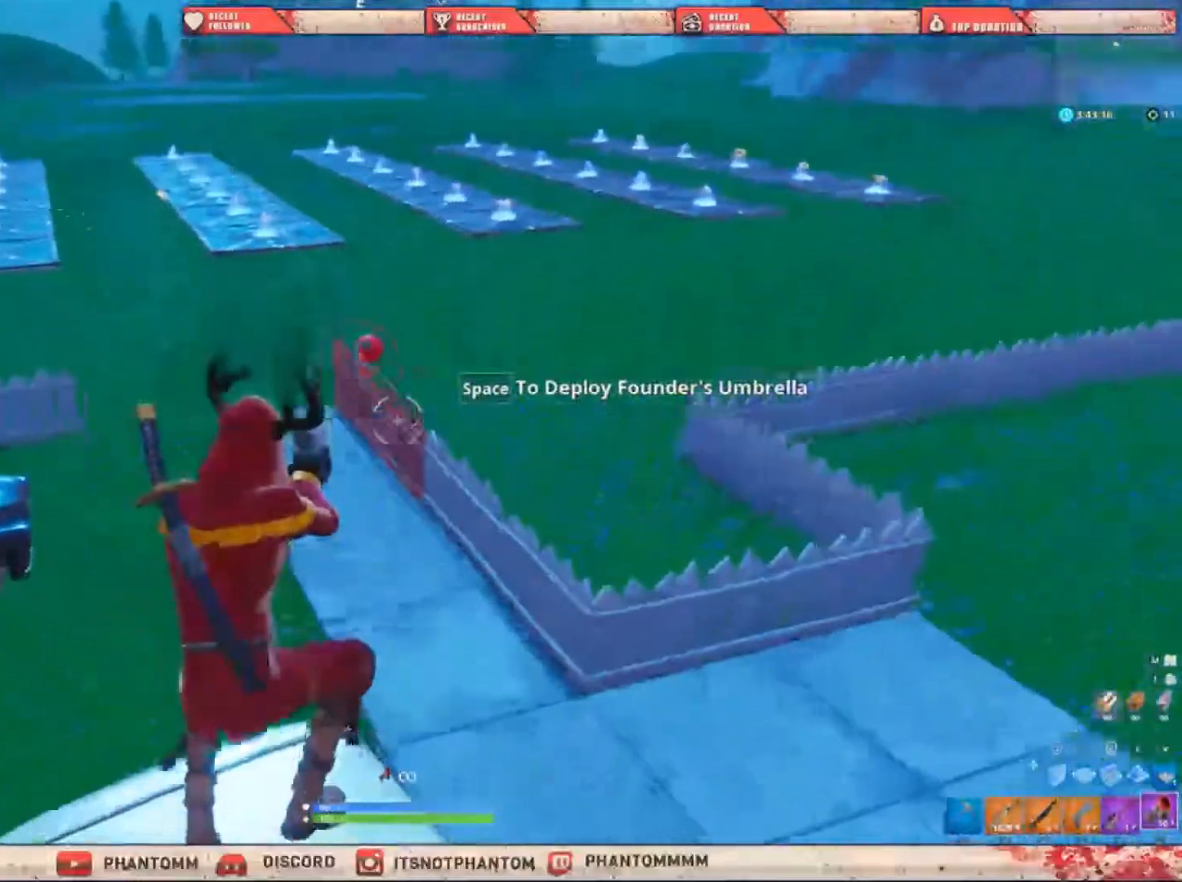
{"keys": ["shift", "w"], "mouse": [], "mouse_move": "up-left", "events": []}
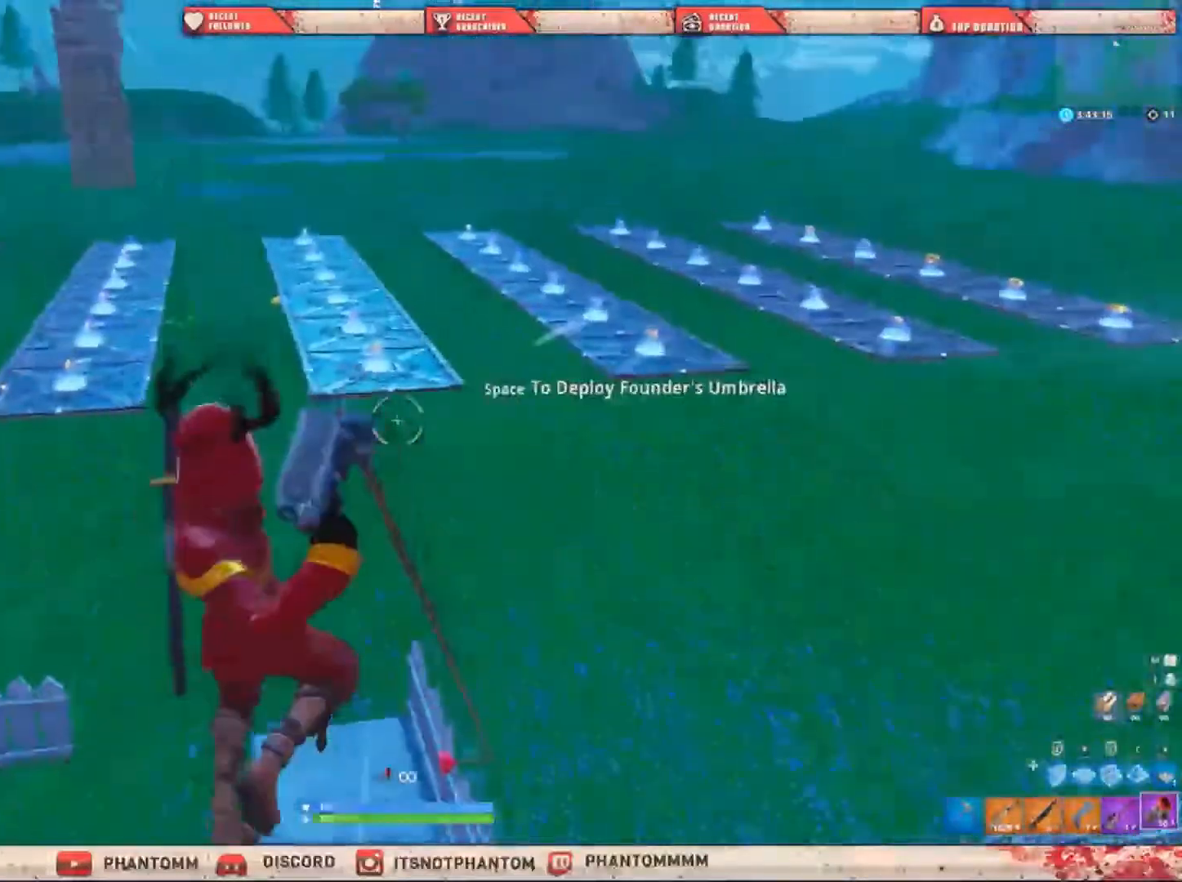
{"keys": ["shift", "w"], "mouse": [], "mouse_move": "still", "events": [[300, "mouse_left", "down"], [467, "mouse_left", "up"]]}
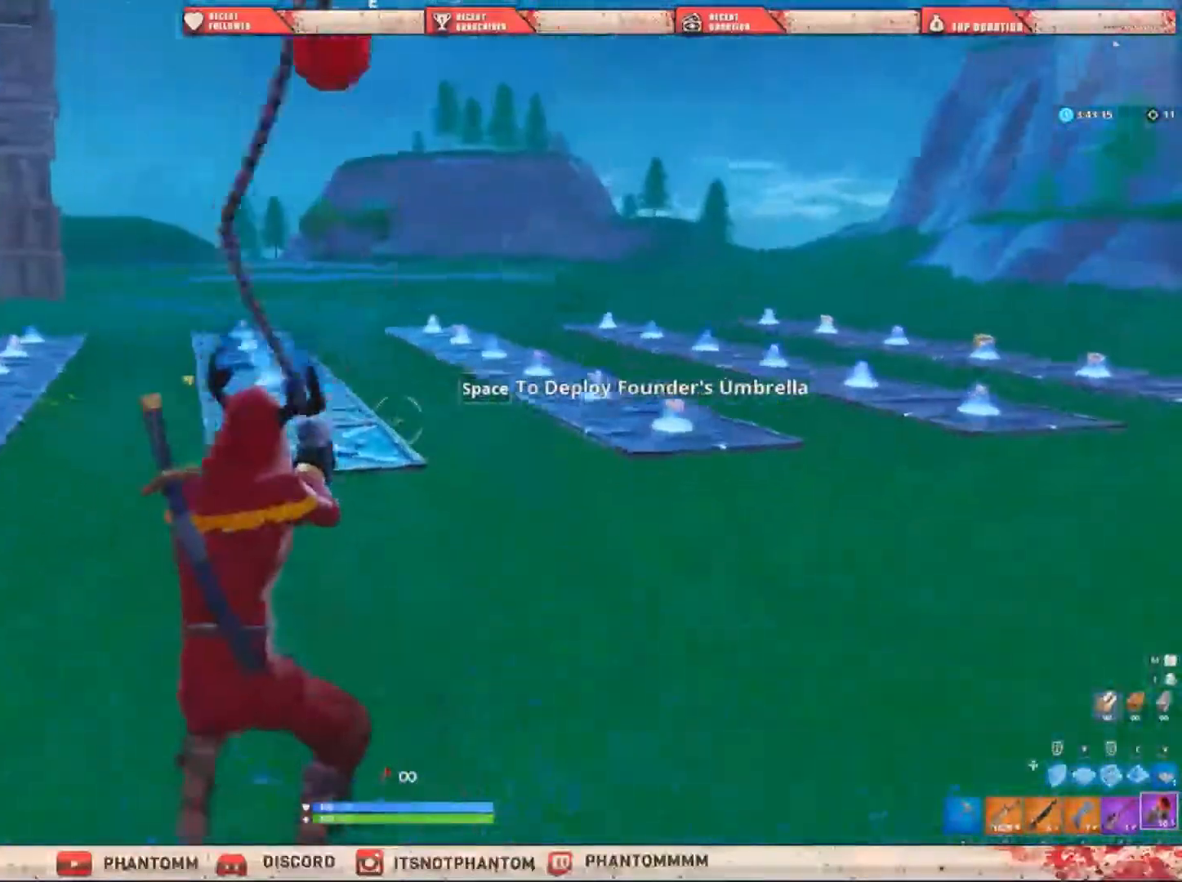
{"keys": ["shift", "w"], "mouse": [], "mouse_move": "still", "events": []}
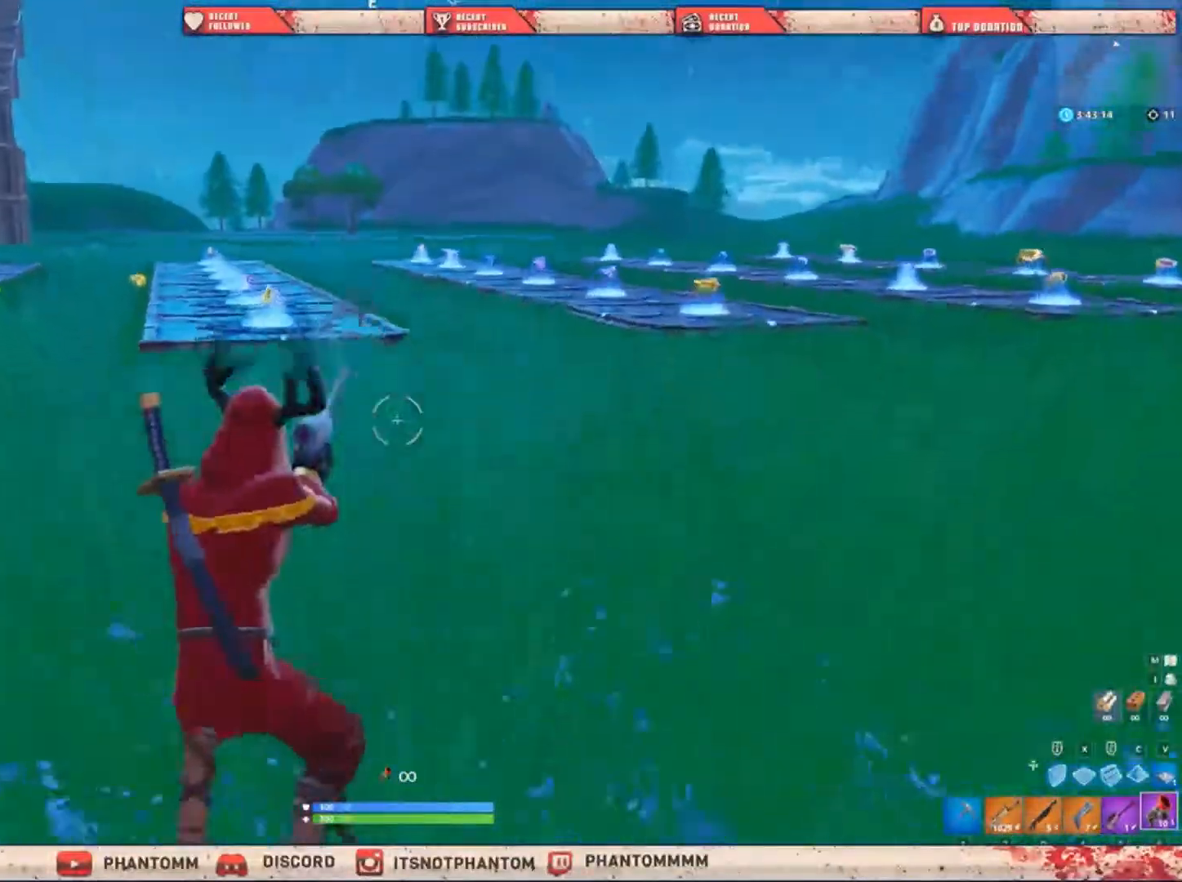
{"keys": ["shift", "w"], "mouse": [], "mouse_move": "still", "events": []}
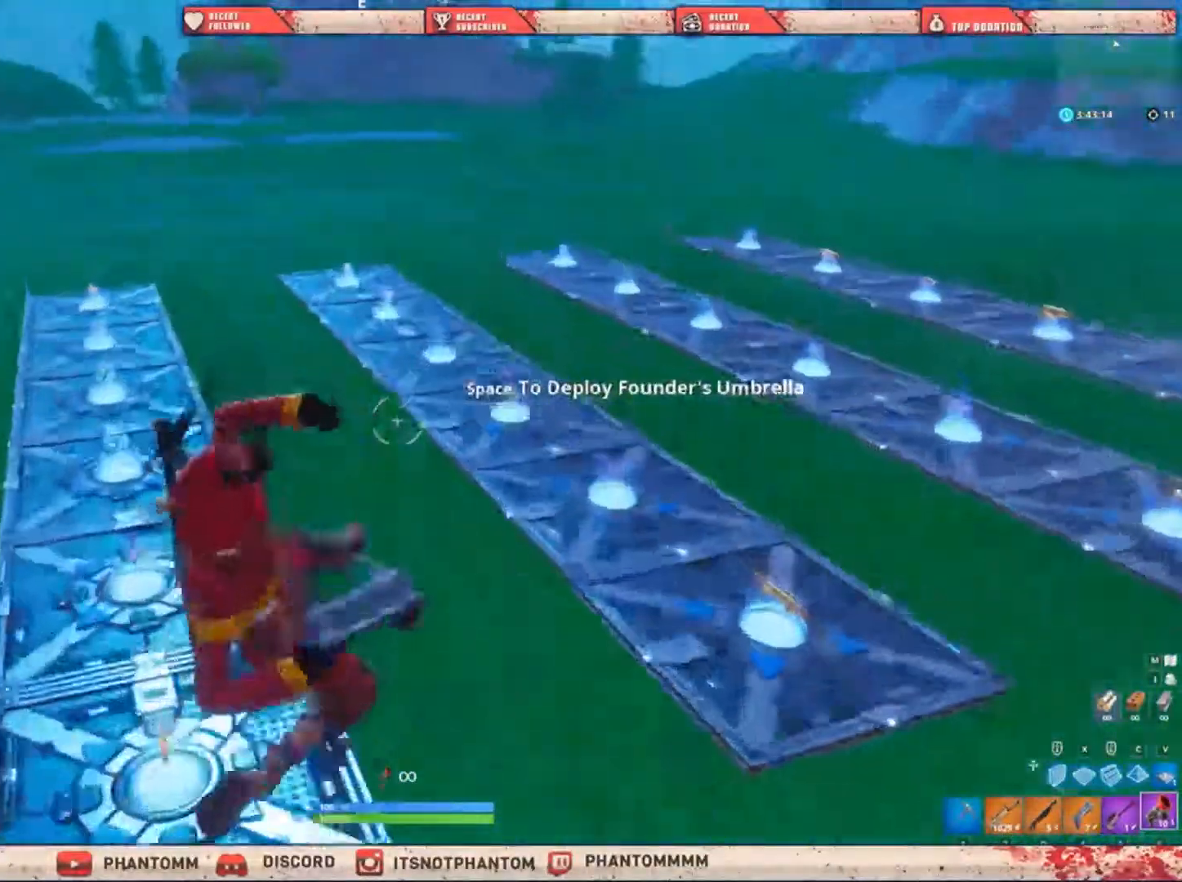
{"keys": ["shift", "w"], "mouse": [], "mouse_move": "left", "events": [[267, "q", "down"], [367, "q", "up"]]}
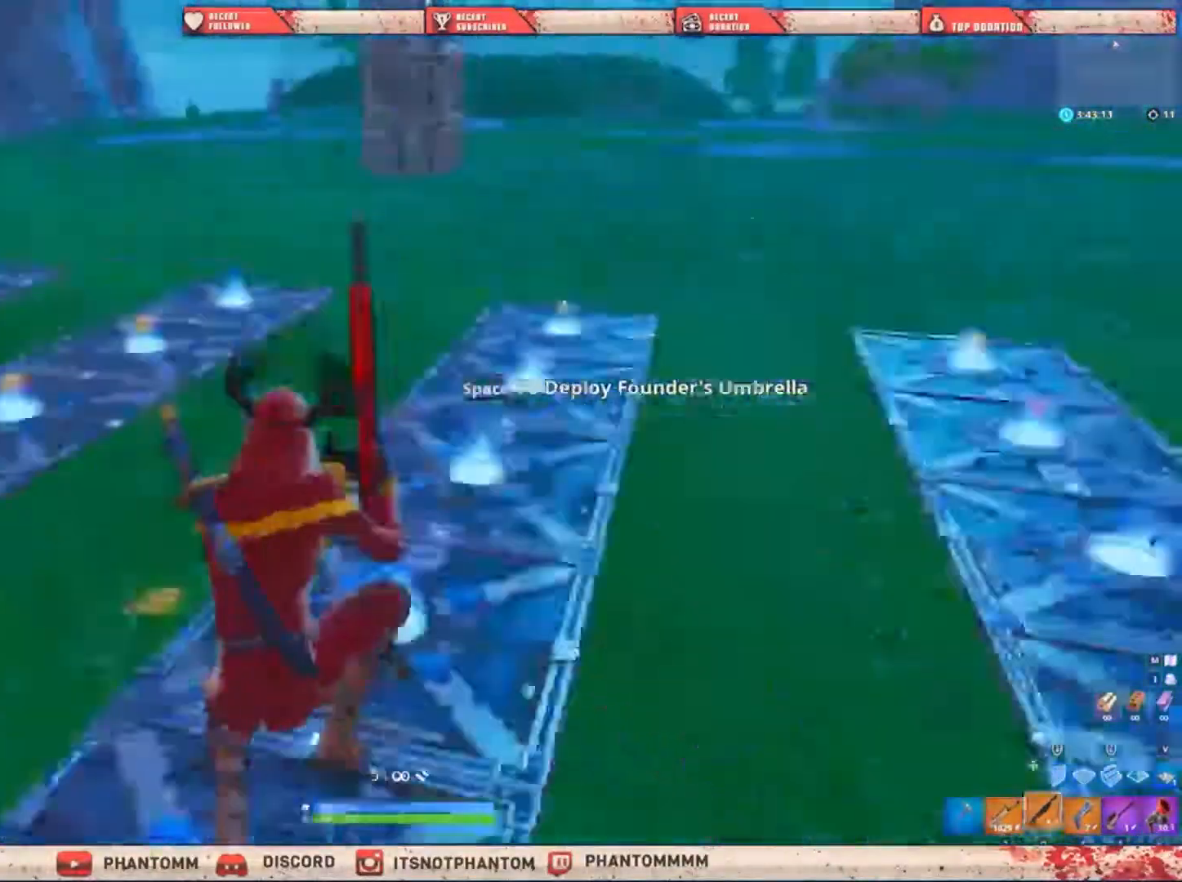
{"keys": ["shift", "w"], "mouse": [], "mouse_move": "still", "events": [[333, "5", "down"], [400, "5", "up"]]}
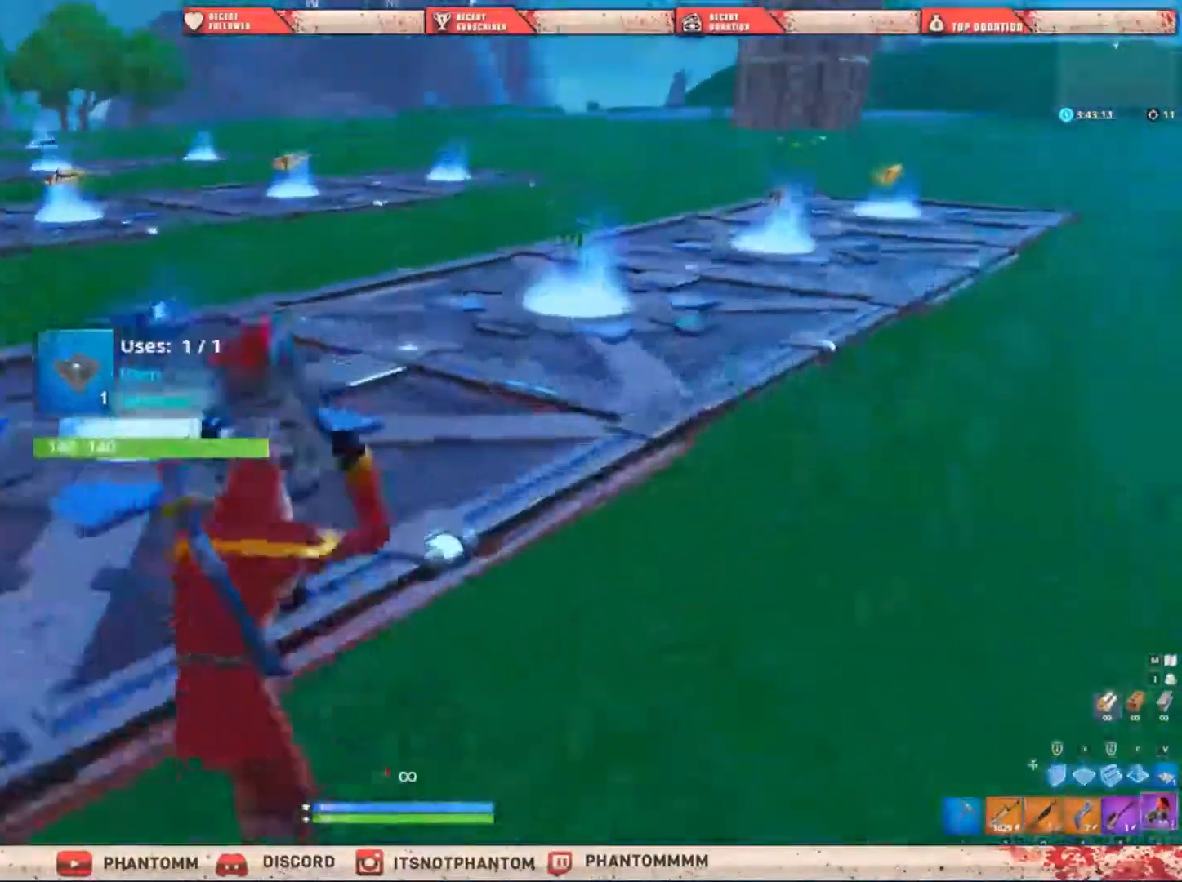
{"keys": ["q", "shift", "w"], "mouse": [], "mouse_move": "still", "events": [[501, "q", "down"]]}
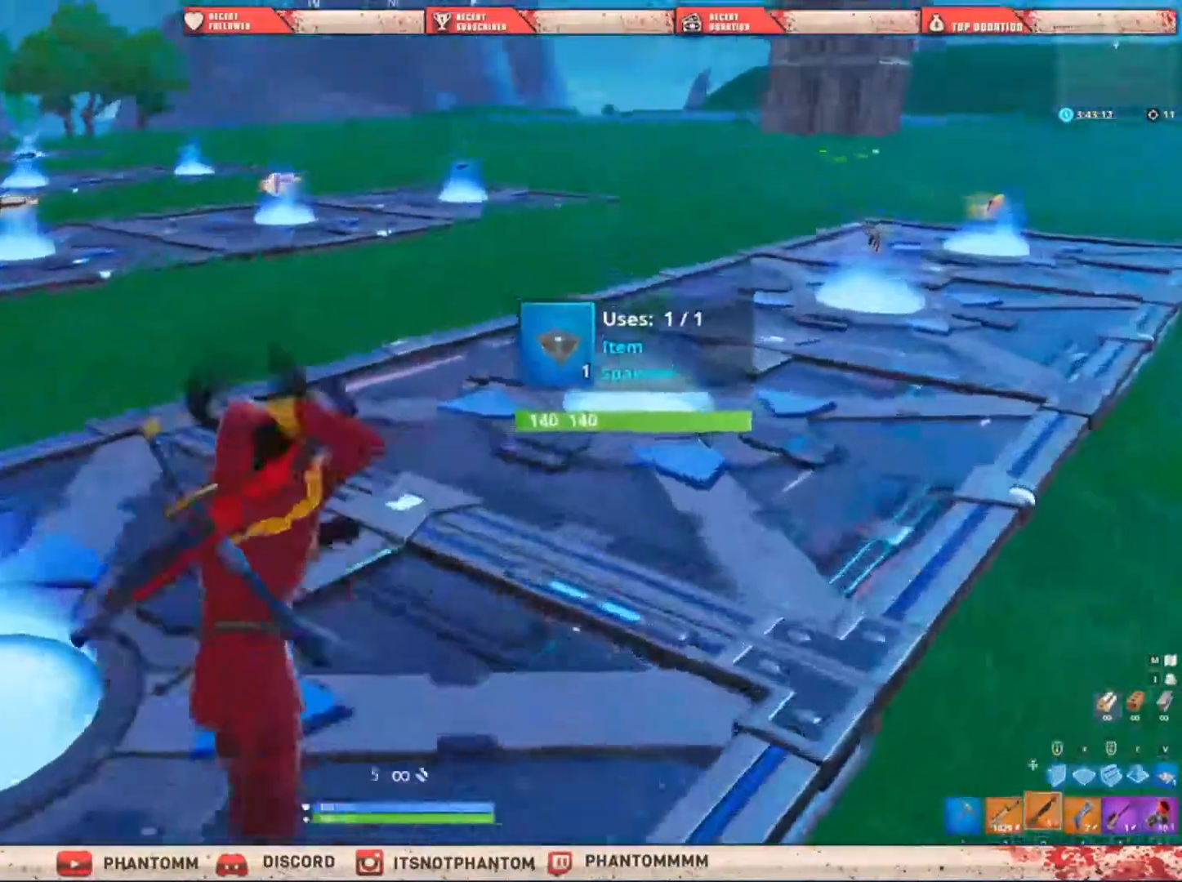
{"keys": ["a", "shift"], "mouse": [], "mouse_move": "still", "events": [[133, "q", "up"], [300, "a", "down"], [300, "w", "up"]]}
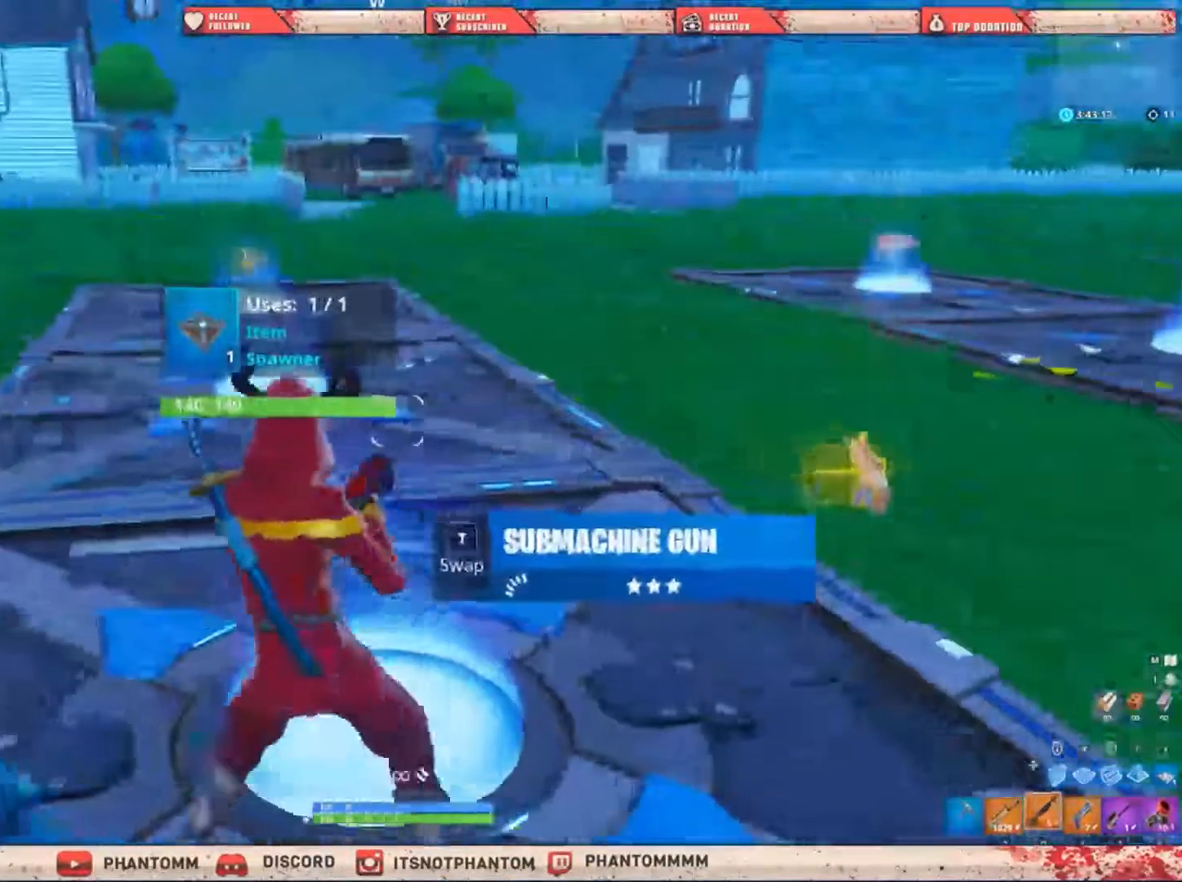
{"keys": ["a", "shift", "w"], "mouse": [], "mouse_move": "right", "events": [[267, "w", "down"]]}
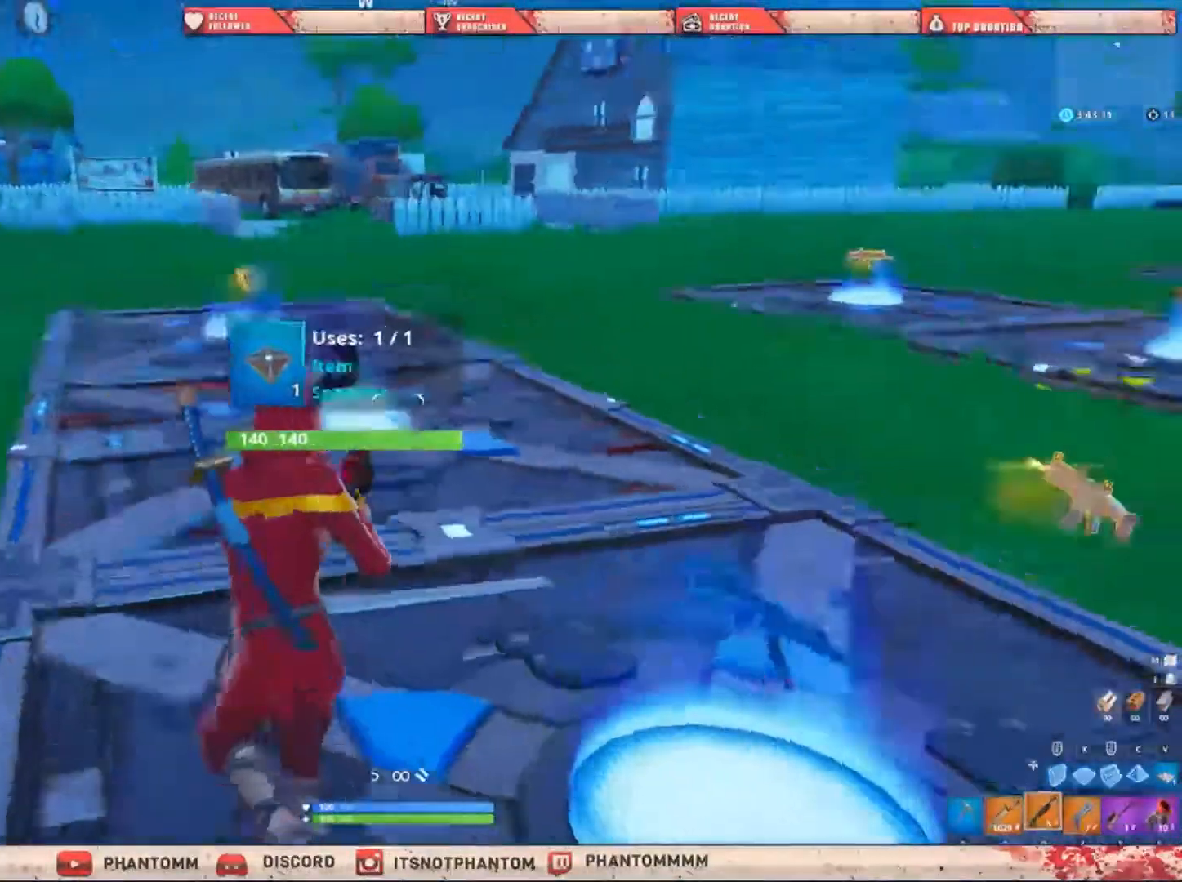
{"keys": ["shift", "w"], "mouse": [], "mouse_move": "right", "events": [[400, "a", "up"]]}
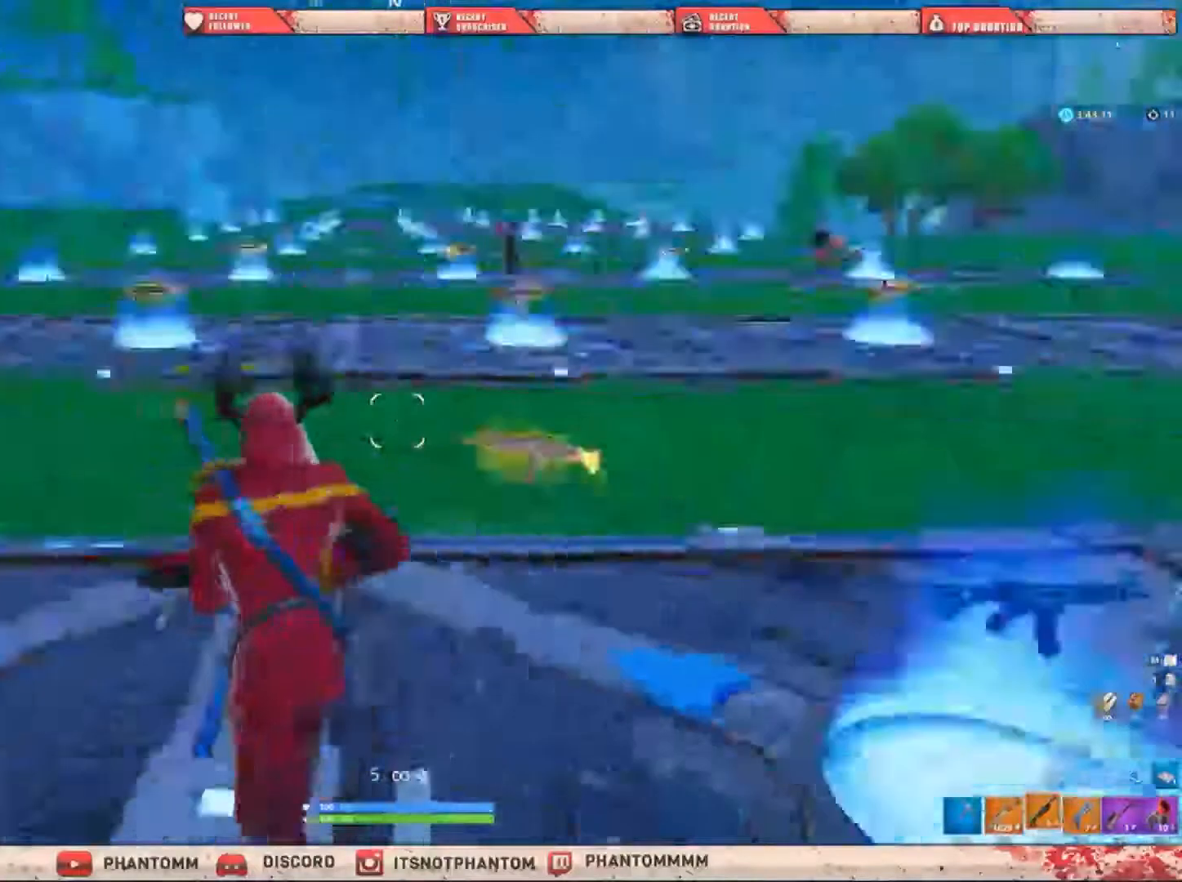
{"keys": ["shift", "w"], "mouse": [], "mouse_move": "still", "events": [[167, "a", "down"], [334, "a", "up"]]}
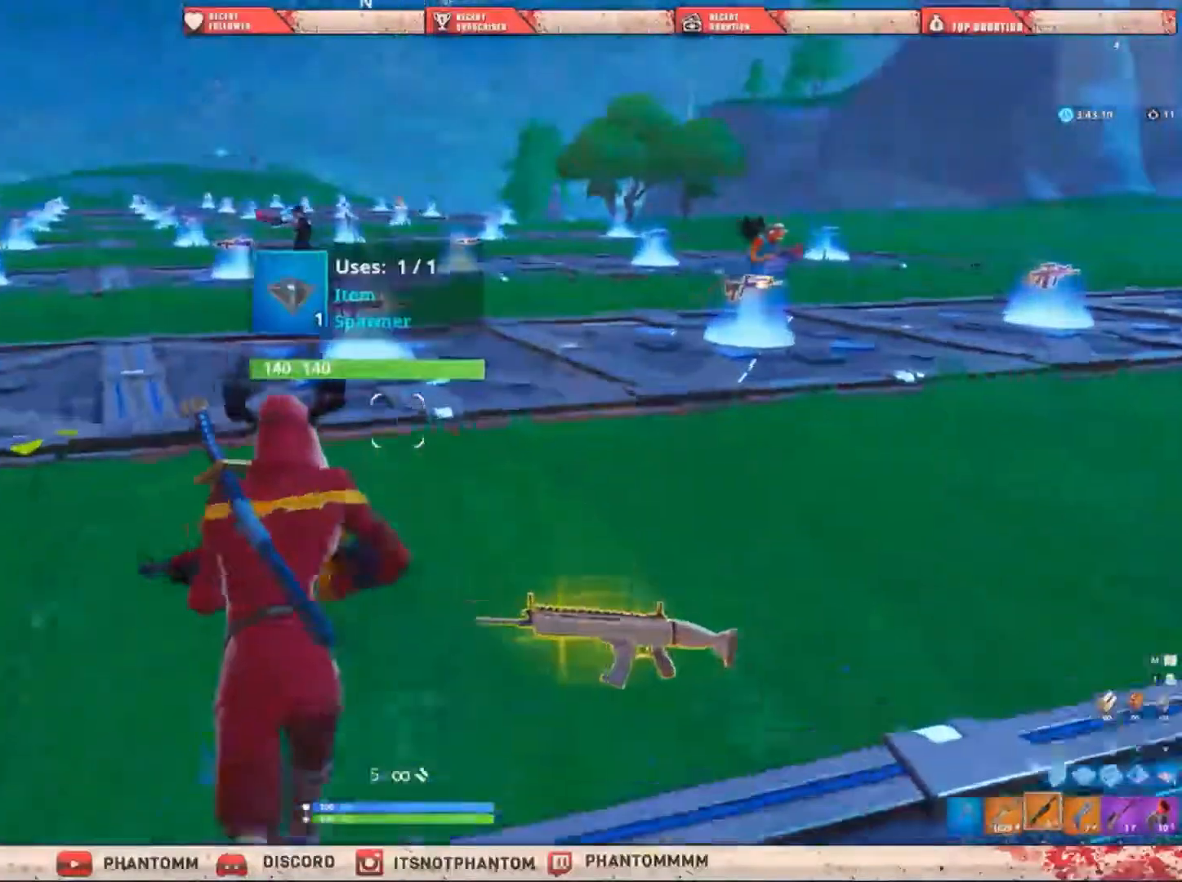
{"keys": ["a", "shift", "w"], "mouse": [], "mouse_move": "still", "events": [[300, "w", "up"], [400, "a", "down"], [467, "w", "down"]]}
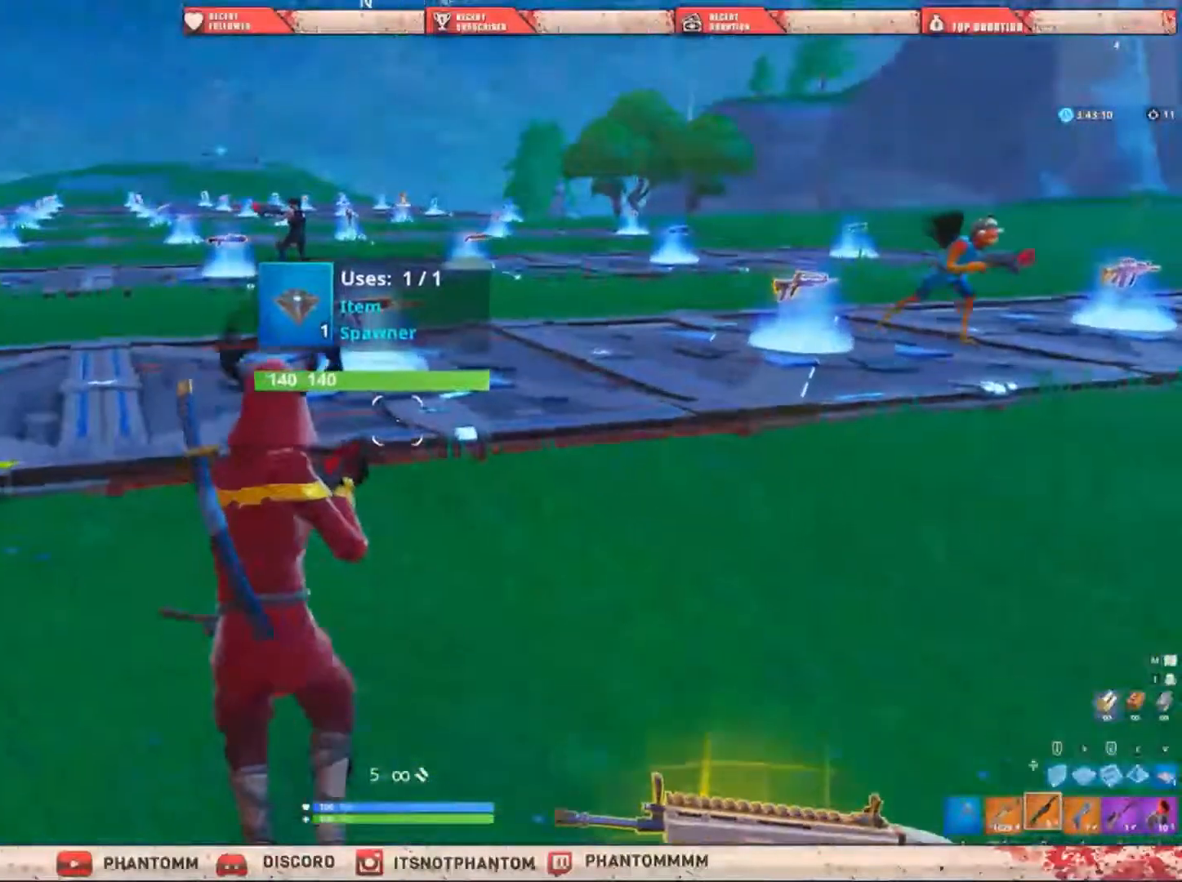
{"keys": ["a", "shift", "w"], "mouse": [], "mouse_move": "right", "events": []}
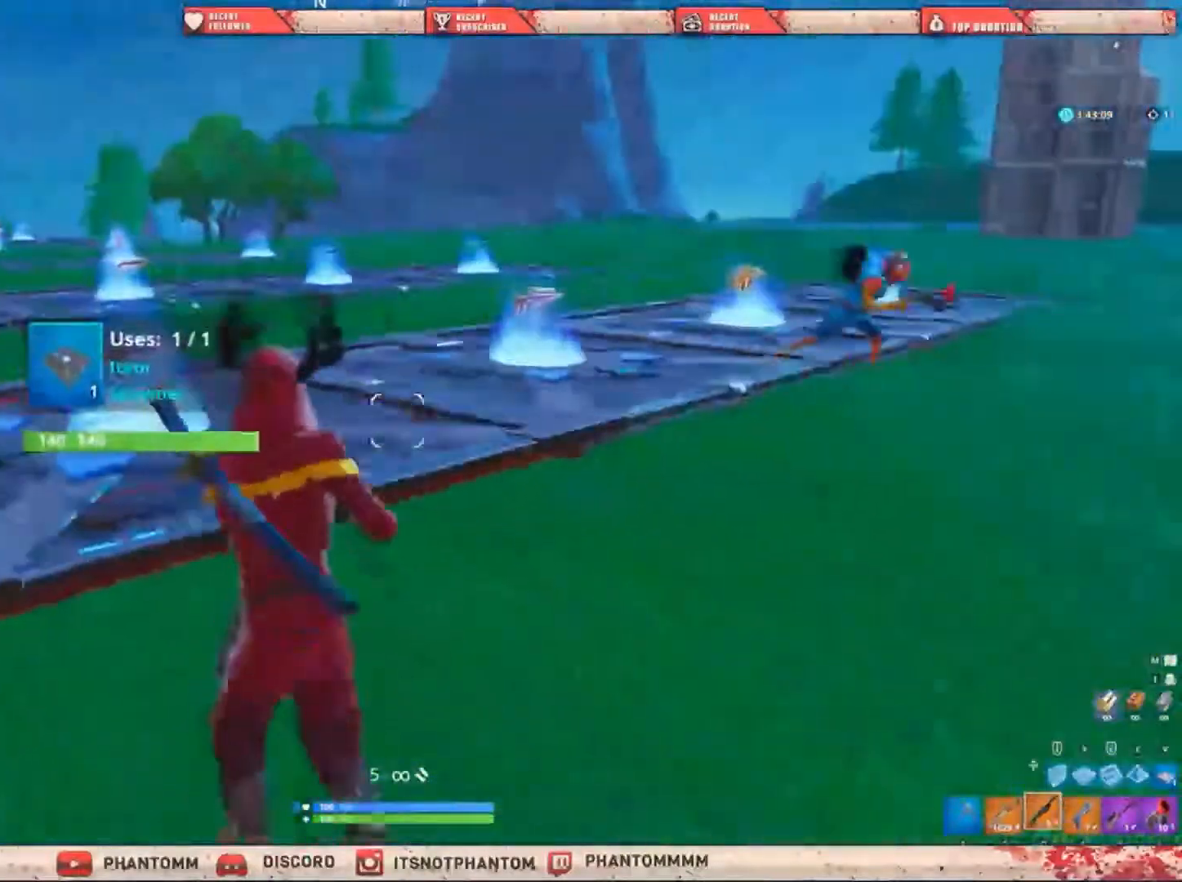
{"keys": ["a", "shift", "w"], "mouse": [], "mouse_move": "still", "events": [[66, "w", "up"], [300, "w", "down"]]}
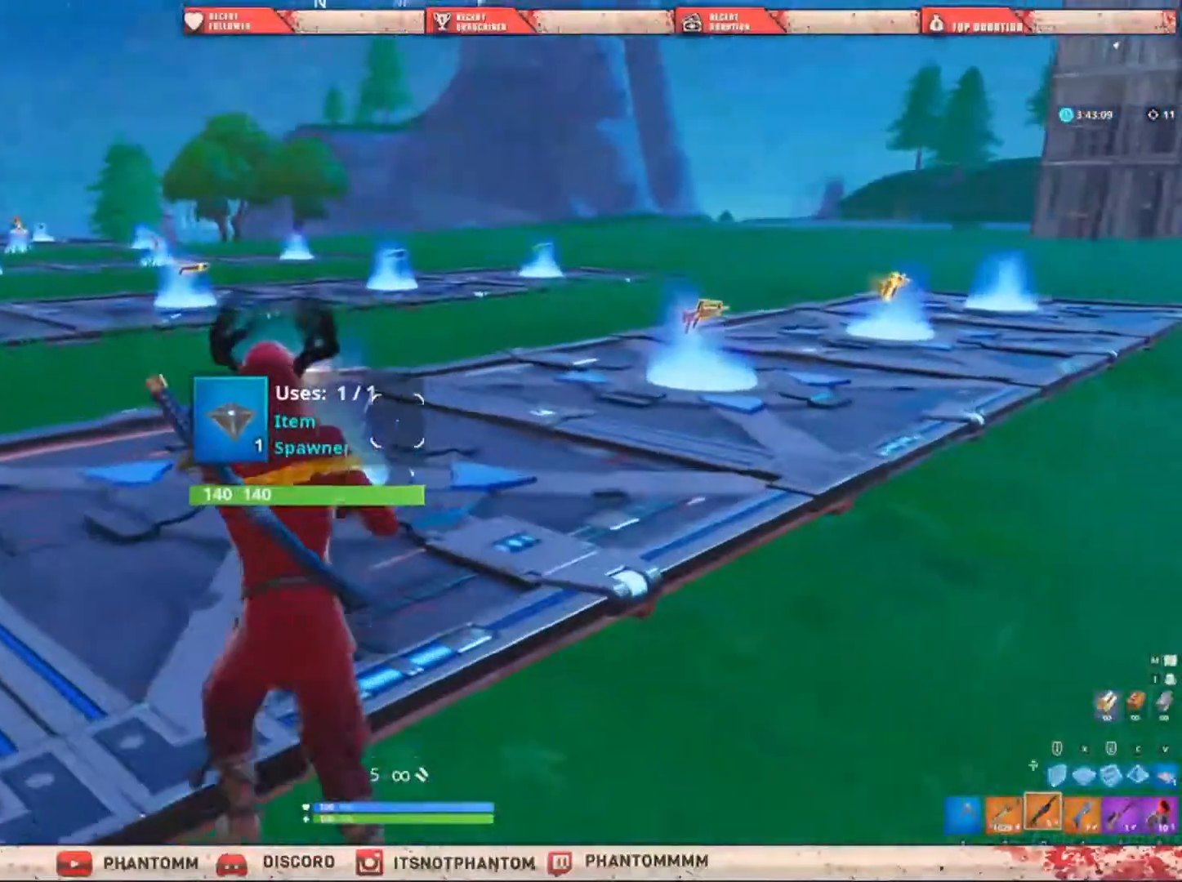
{"keys": ["a", "shift", "w"], "mouse": [], "mouse_move": "left", "events": []}
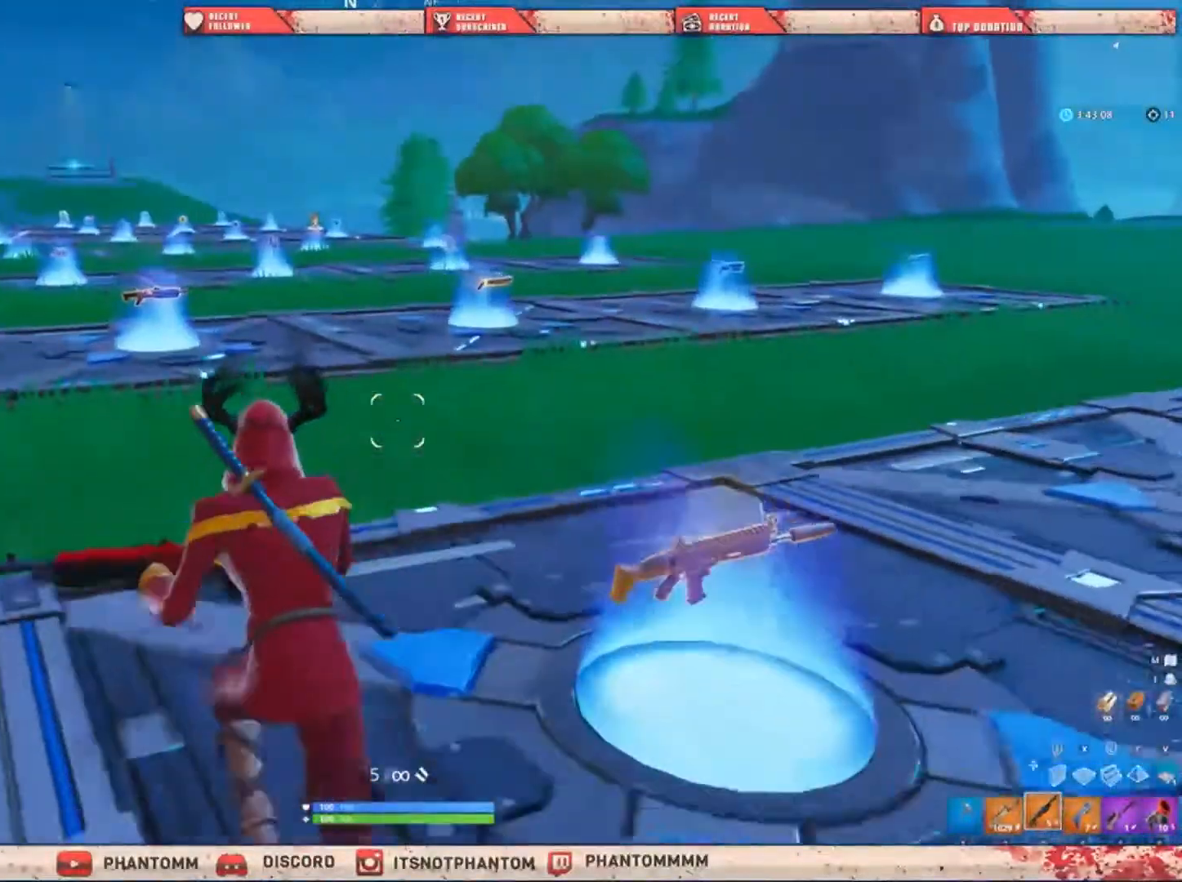
{"keys": ["a", "shift", "w"], "mouse": [], "mouse_move": "still", "events": []}
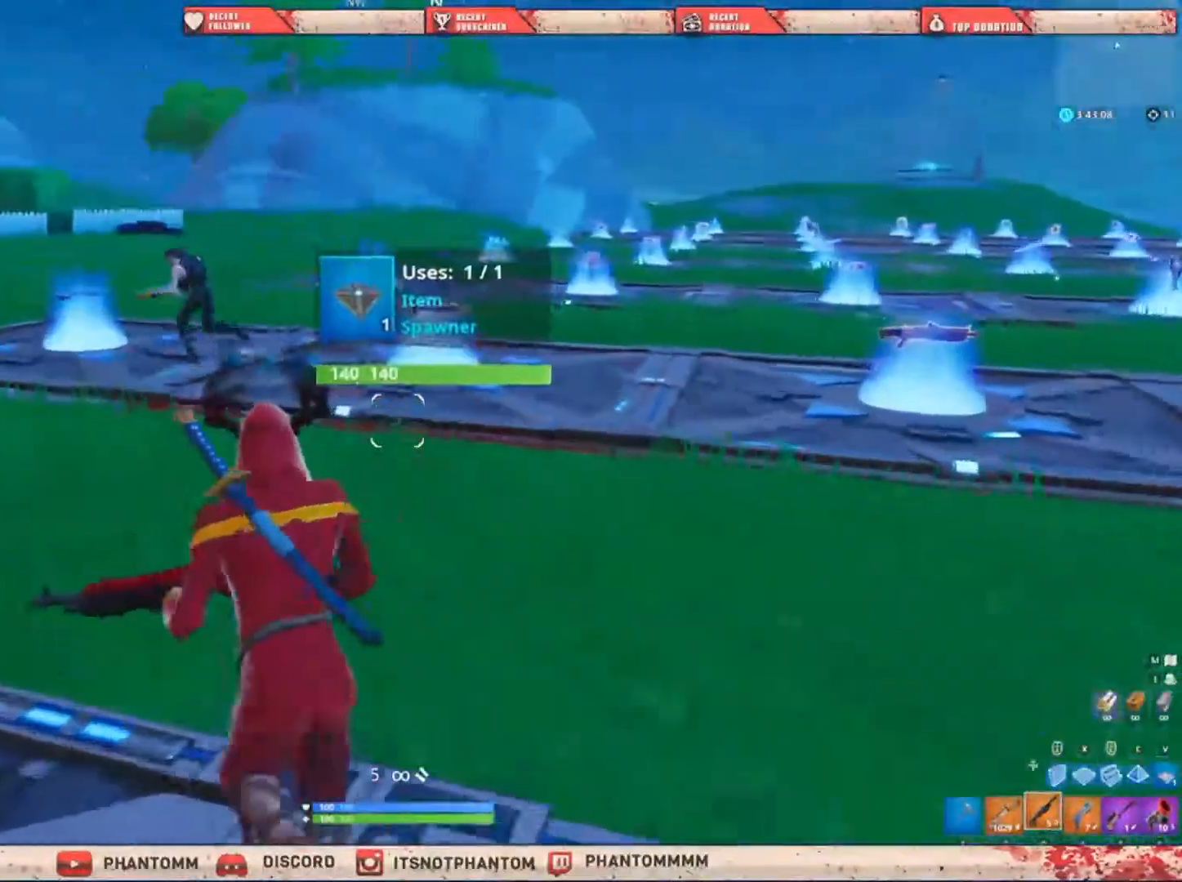
{"keys": ["a", "shift", "w"], "mouse": [], "mouse_move": "left", "events": [[33, "a", "up"], [67, "a", "down"], [267, "a", "up"], [434, "a", "down"]]}
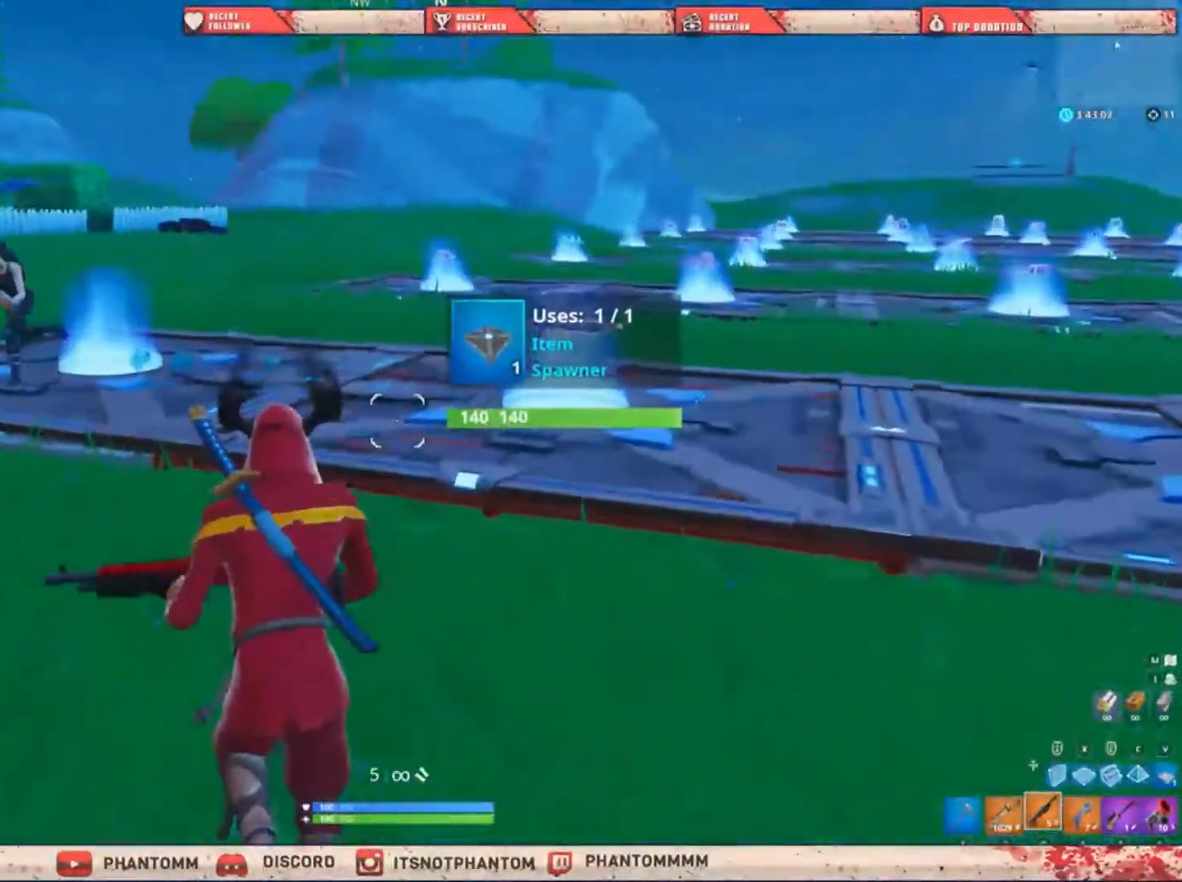
{"keys": ["shift", "w"], "mouse": [], "mouse_move": "still", "events": [[166, "a", "up"], [367, "a", "down"], [500, "a", "up"]]}
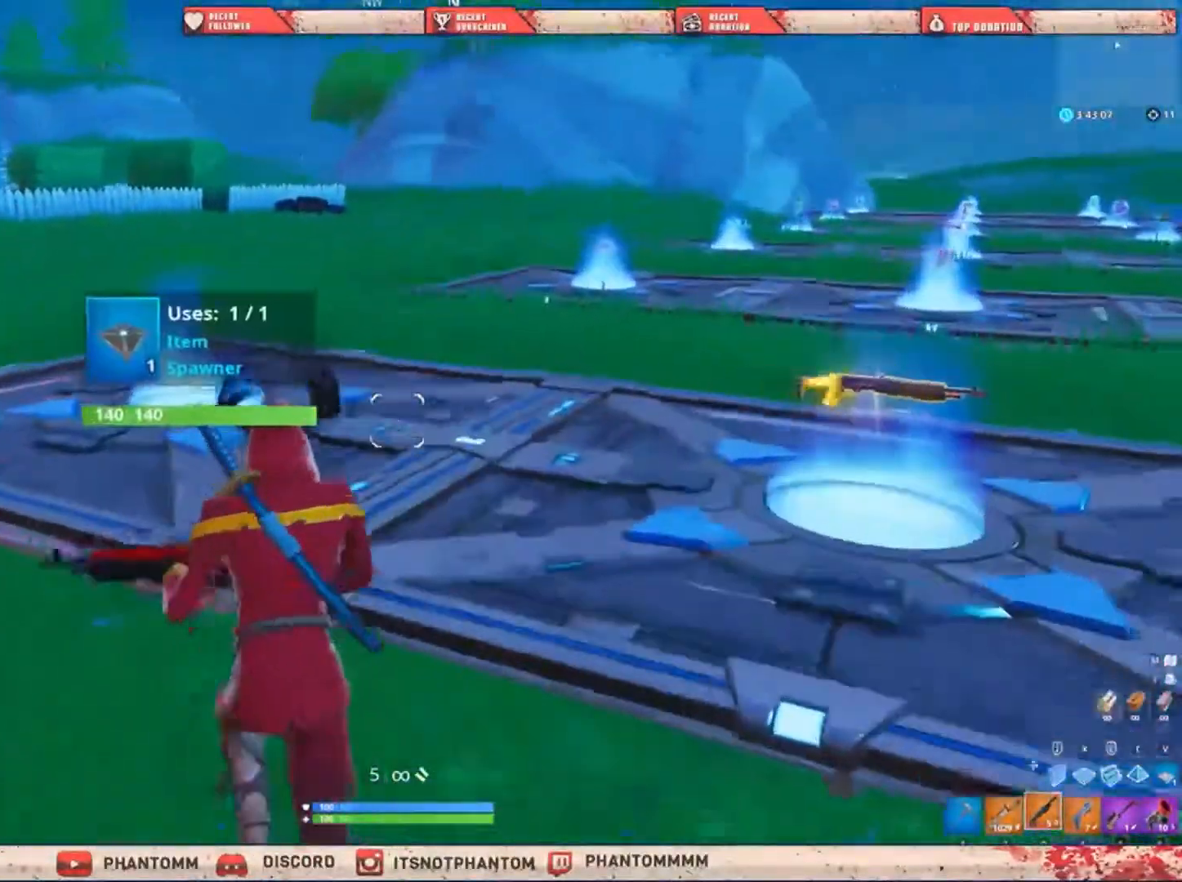
{"keys": ["a", "shift", "w"], "mouse": [], "mouse_move": "left", "events": [[200, "a", "down"]]}
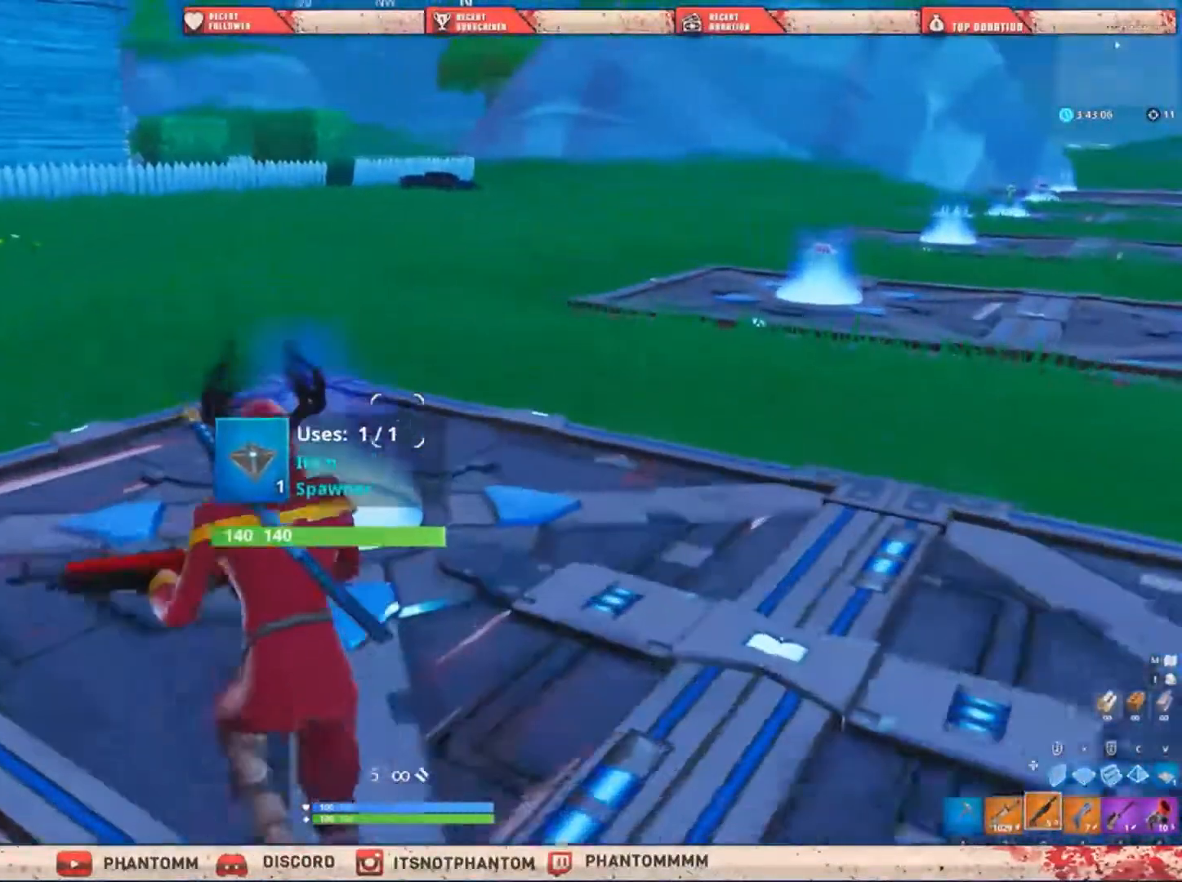
{"keys": ["ctrl", "shift"], "mouse": [], "mouse_move": "still", "events": [[100, "a", "up"], [100, "ctrl", "down"], [267, "w", "up"], [300, "ctrl", "up"], [400, "ctrl", "down"]]}
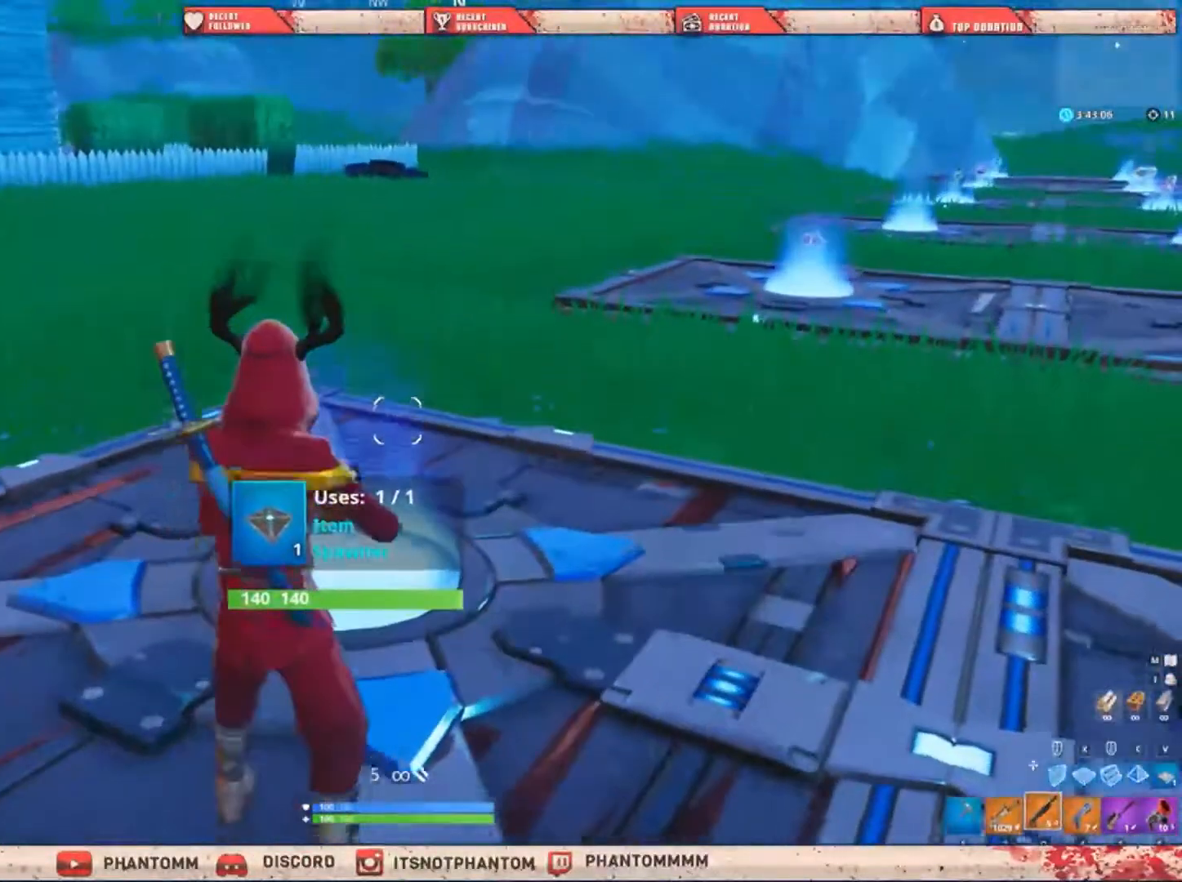
{"keys": [], "mouse": [], "mouse_move": "still", "events": [[33, "ctrl", "up"], [33, "shift", "up"]]}